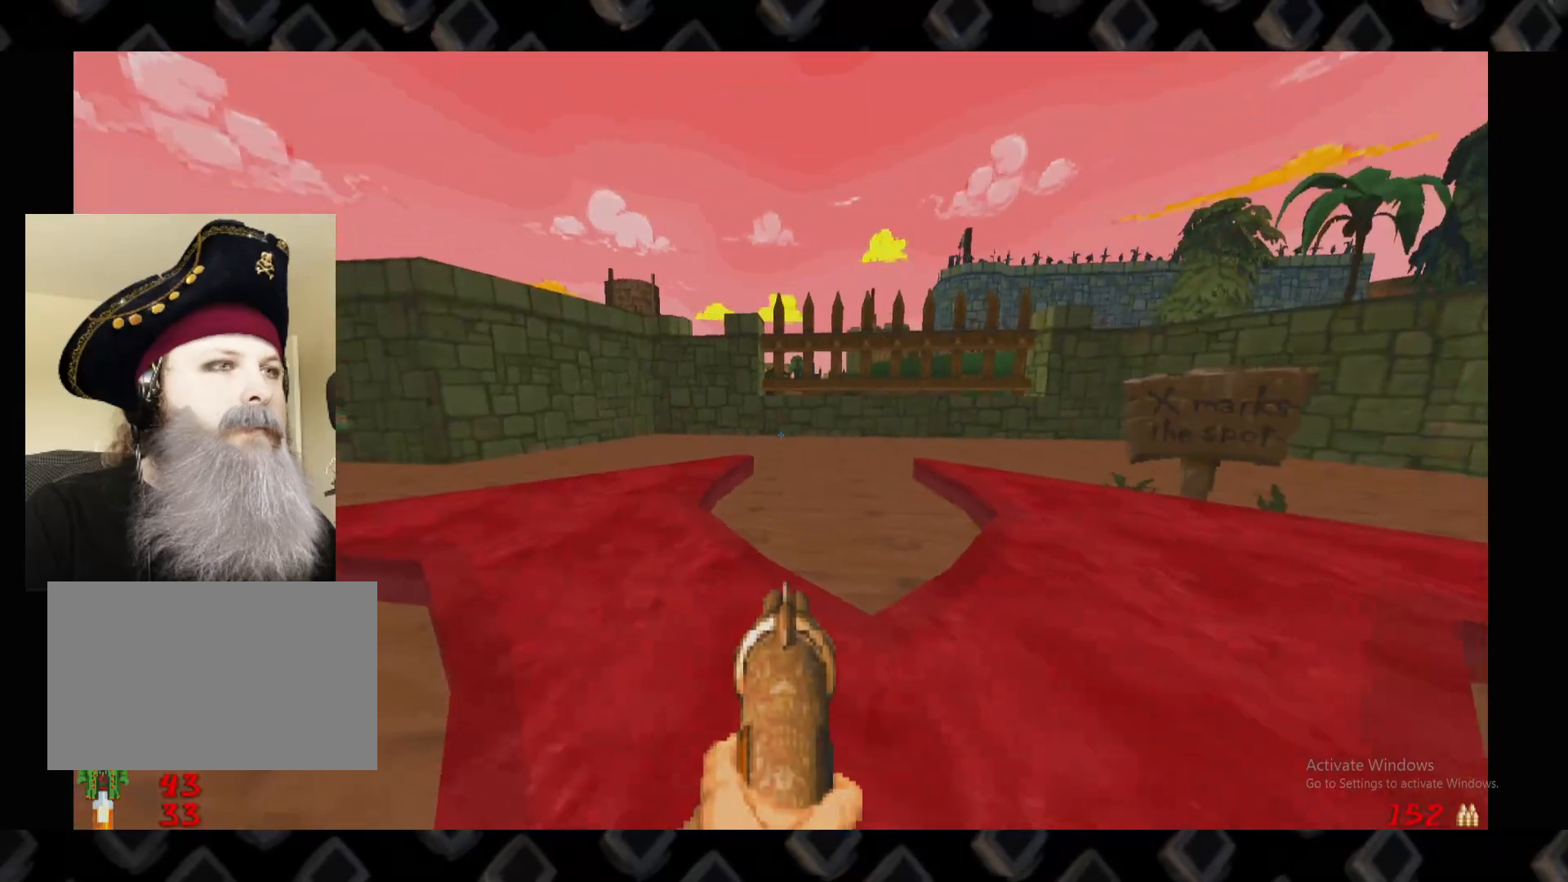
Gameplay with keyboard and mouse; each line is a JSON object with the keys and mouse buttons held at the frame after it. "events" lists presses ("down") and releases ("up") of "1", "2", "3", "4", "5", "a", "alt", "c", "ctrl", "d", "e", "escape", "f", "q", "r", "s", "shift", "space", "super", "tab", "v", "w", "x", "z", "mouse_left" and "mouse_right" between this image and that frame as [ms after this image, input, new state], when the widget could be followed in between. "mouse_left", "mouse_right" = the "left", "right" buttons of the "mouse" list. No other keys are recorded. Not read: mouse_move.
{"keys": [], "mouse": [], "events": [[360, "w", "down"], [500, "w", "up"]]}
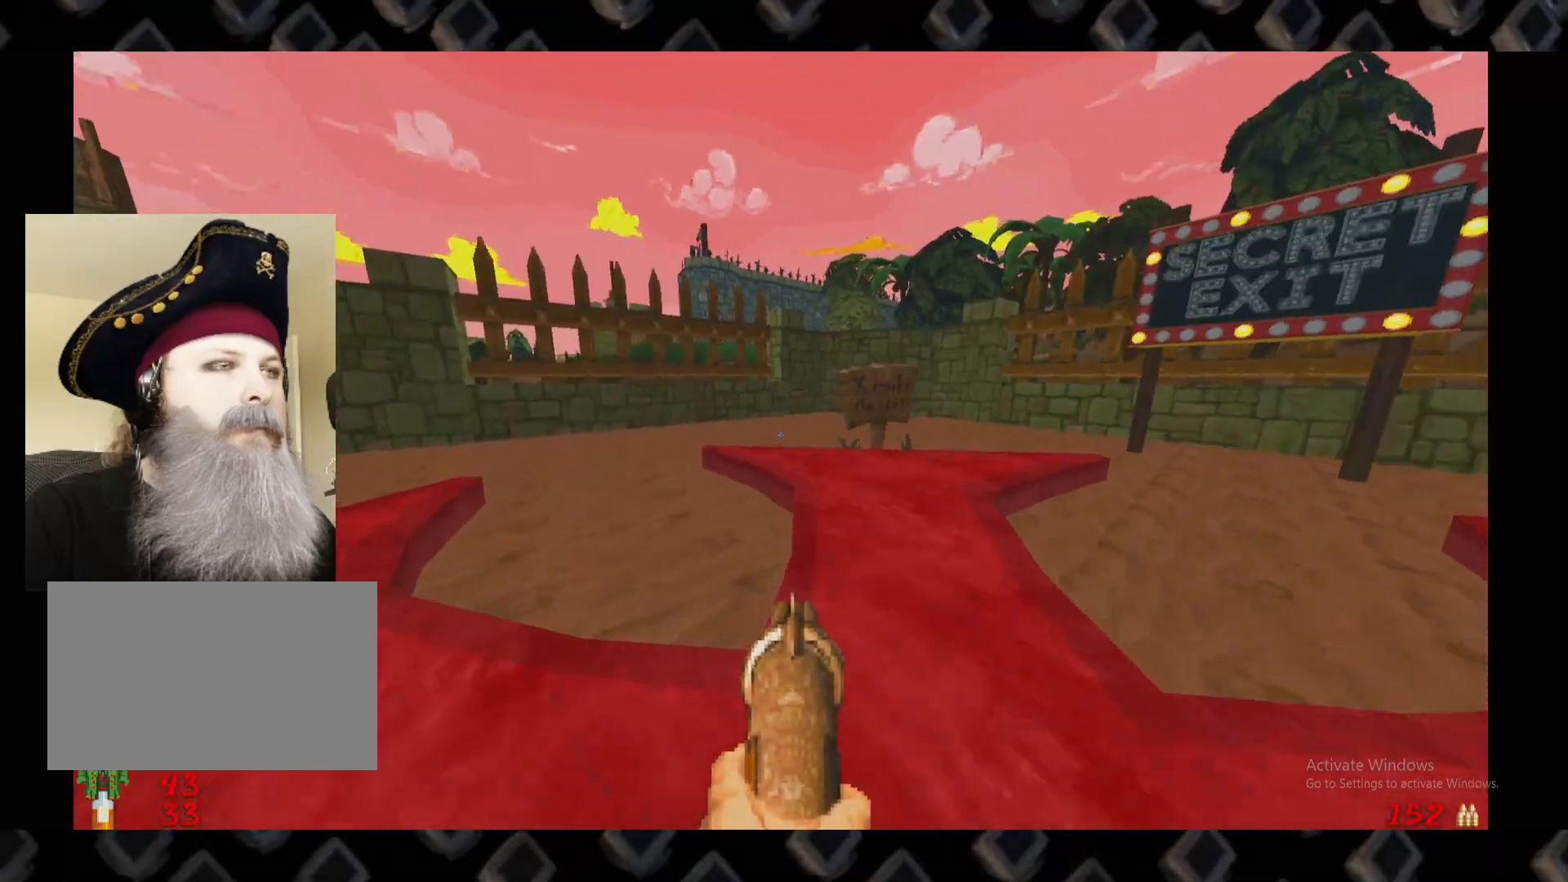
{"keys": [], "mouse": [], "events": []}
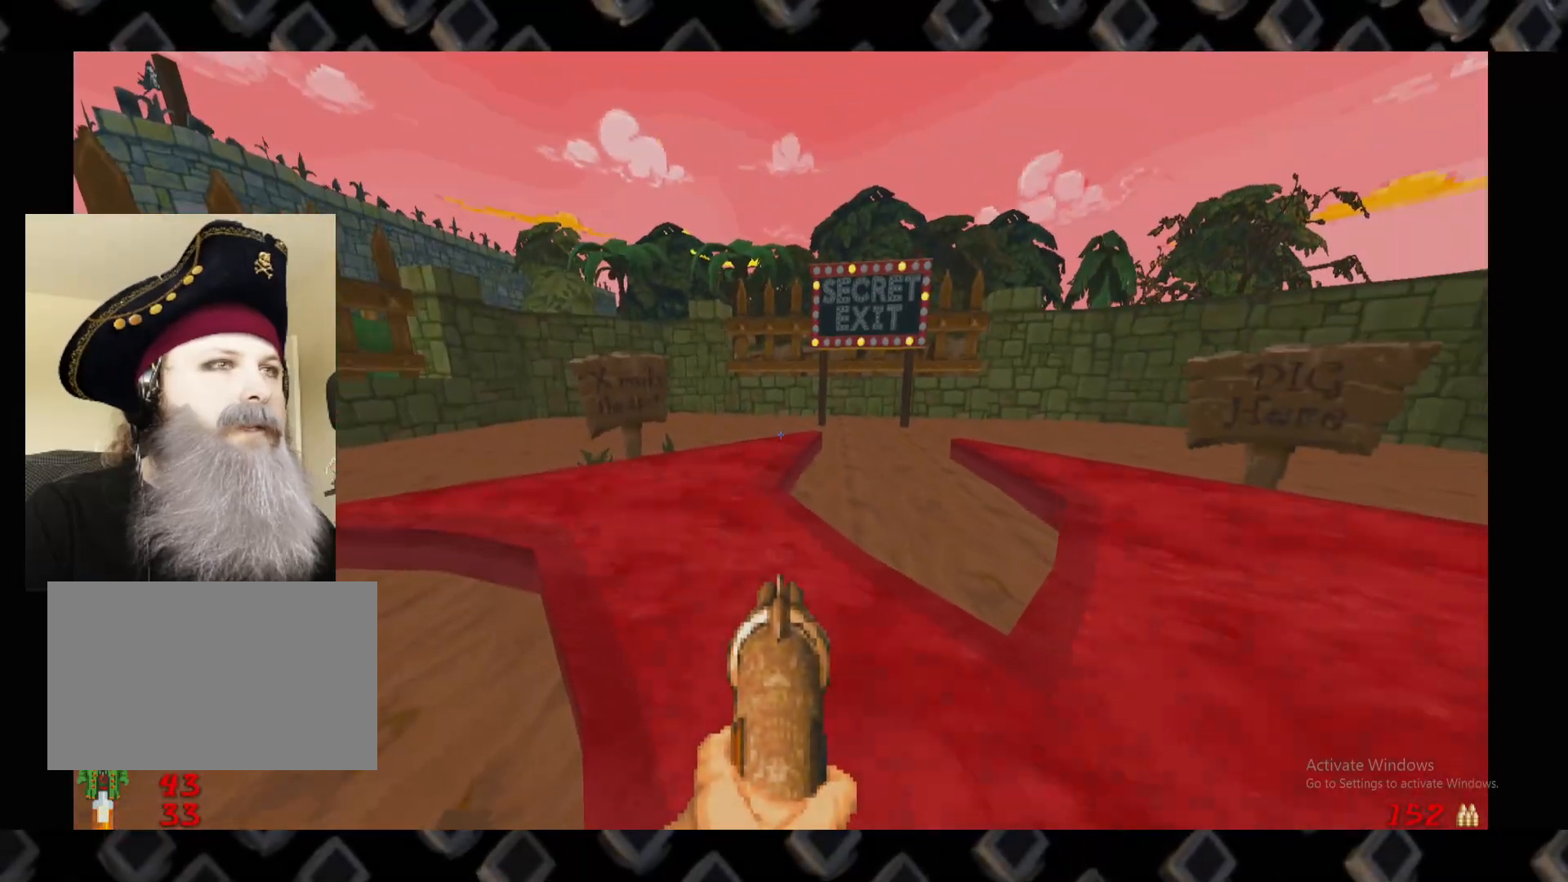
{"keys": [], "mouse": [], "events": []}
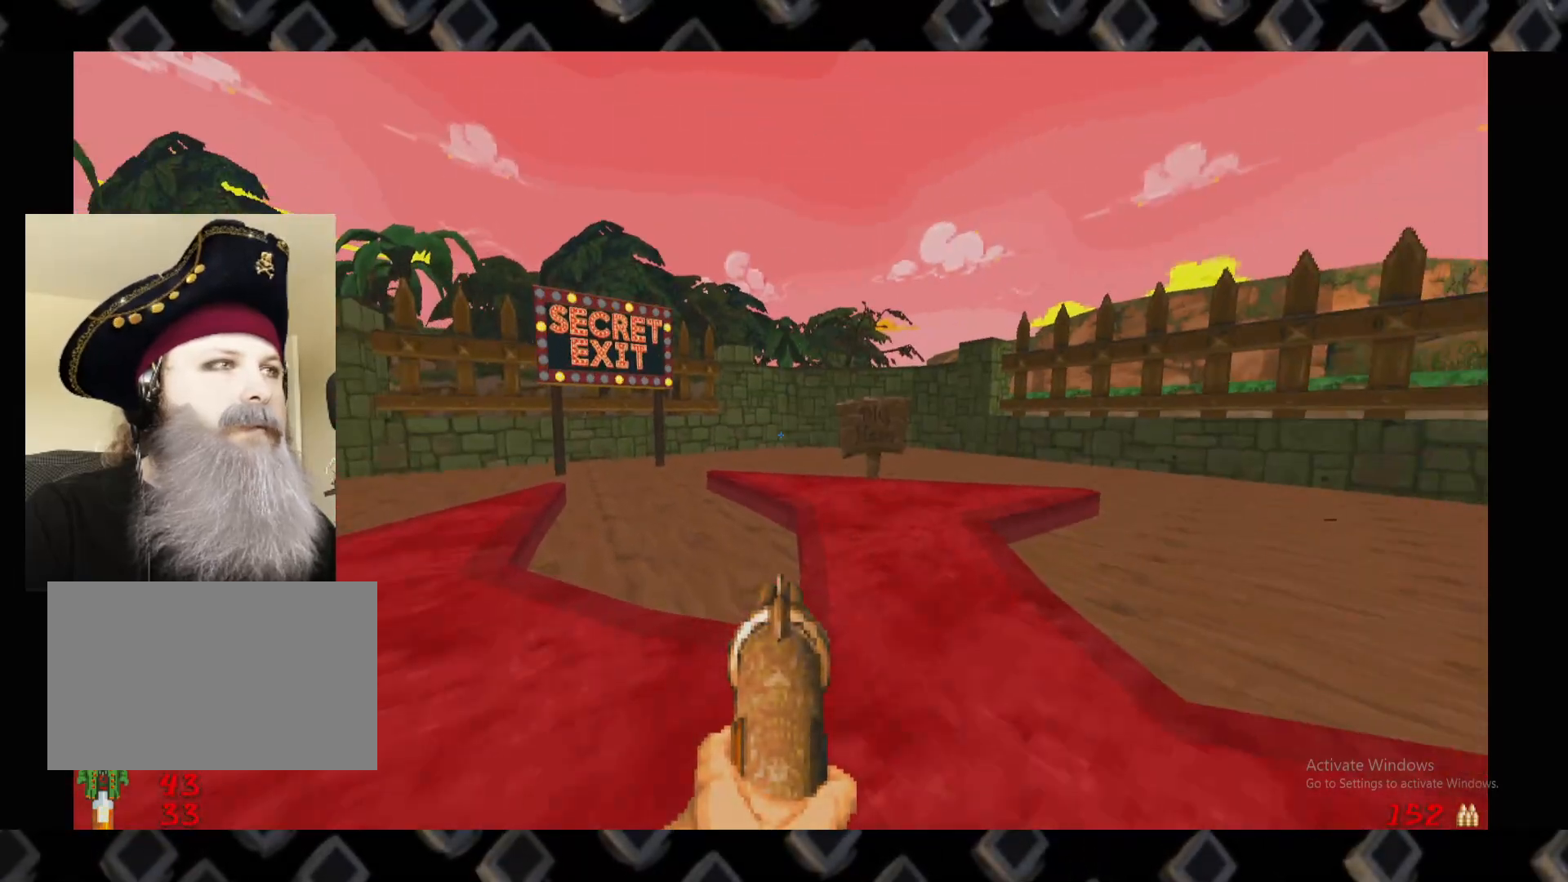
{"keys": [], "mouse": [], "events": [[80, "w", "down"], [220, "w", "up"]]}
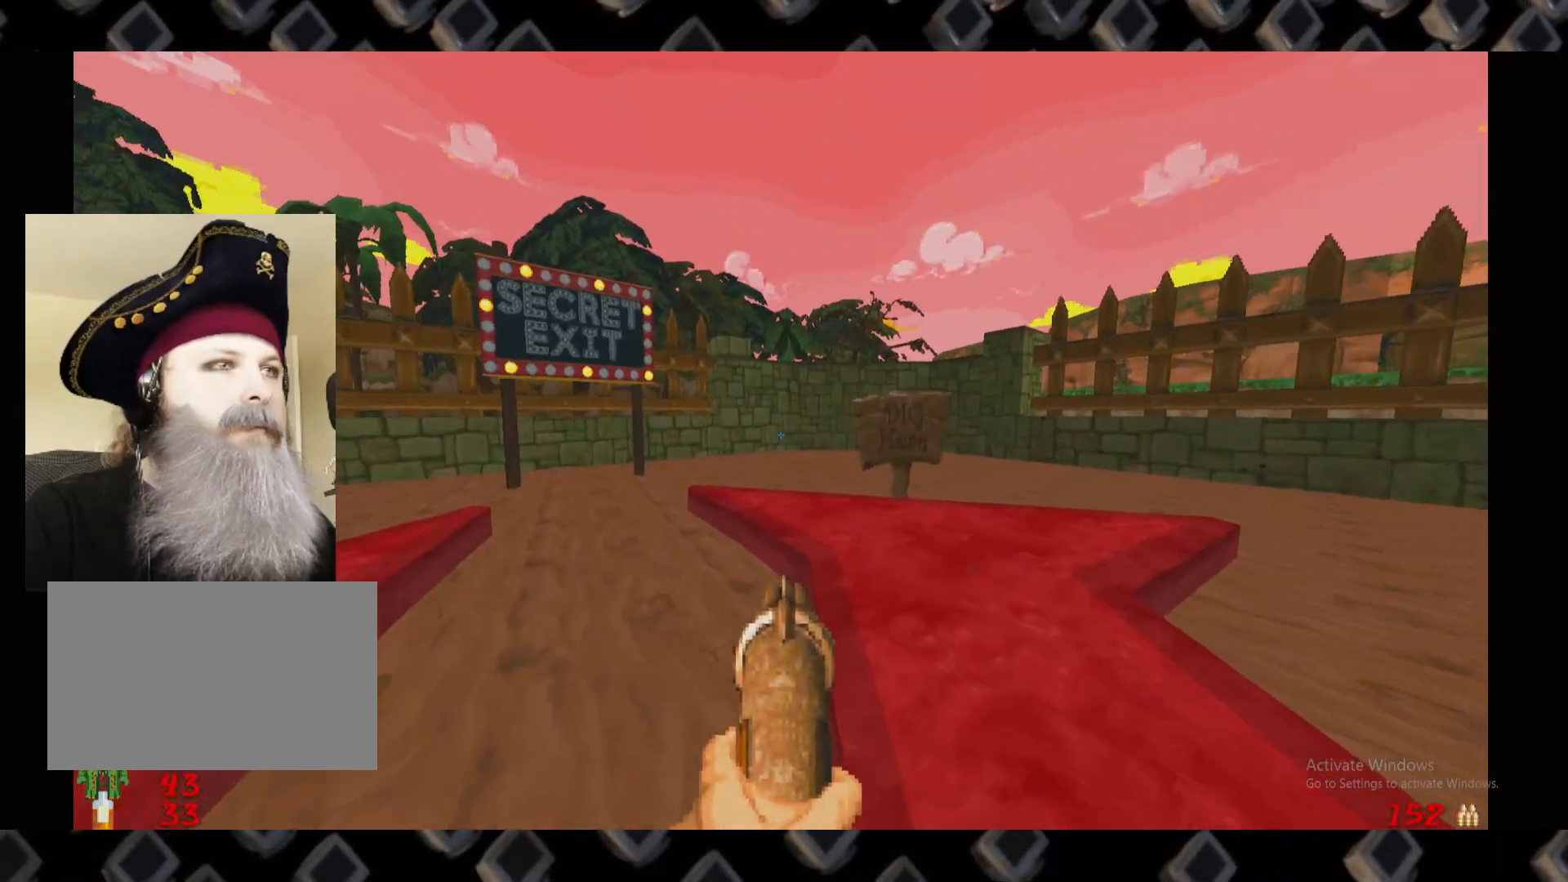
{"keys": ["d"], "mouse": [], "events": [[480, "d", "down"]]}
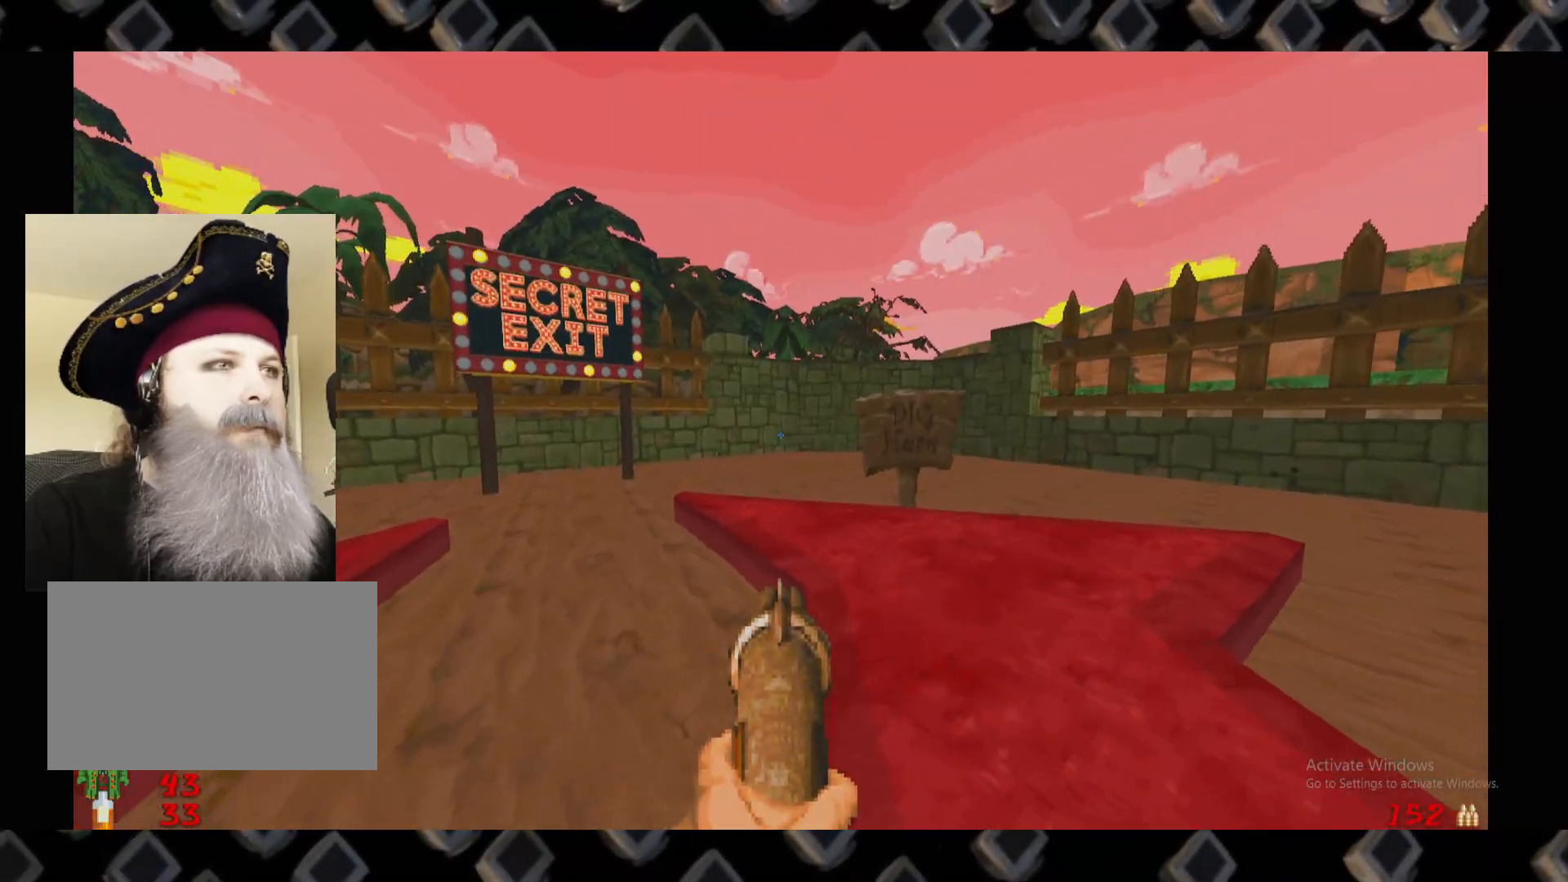
{"keys": [], "mouse": [], "events": [[60, "d", "up"]]}
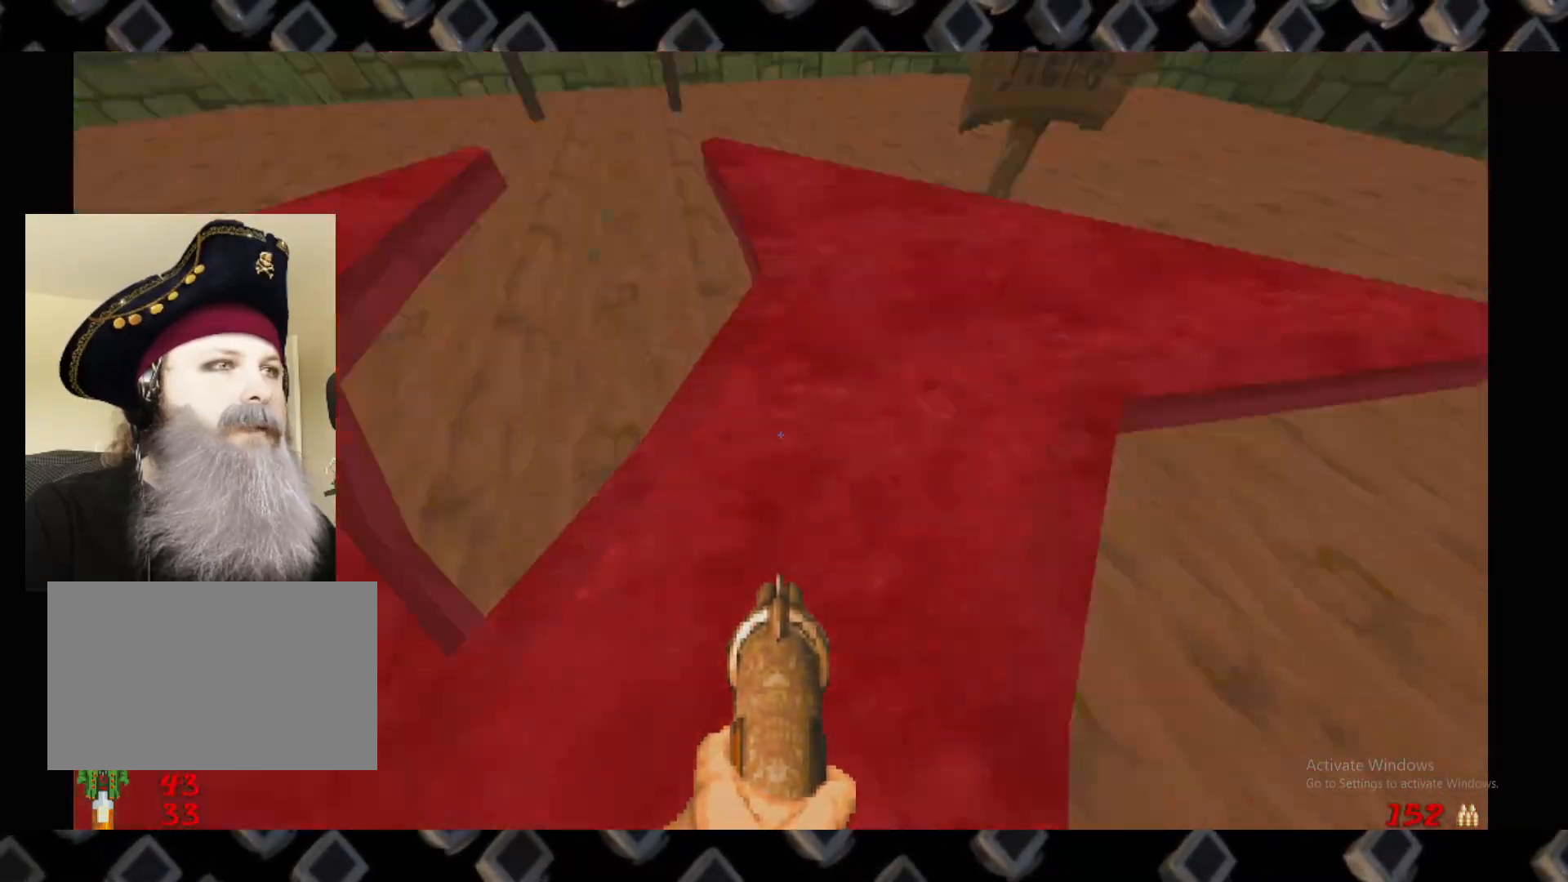
{"keys": [], "mouse": [], "events": [[180, "e", "down"], [260, "e", "up"]]}
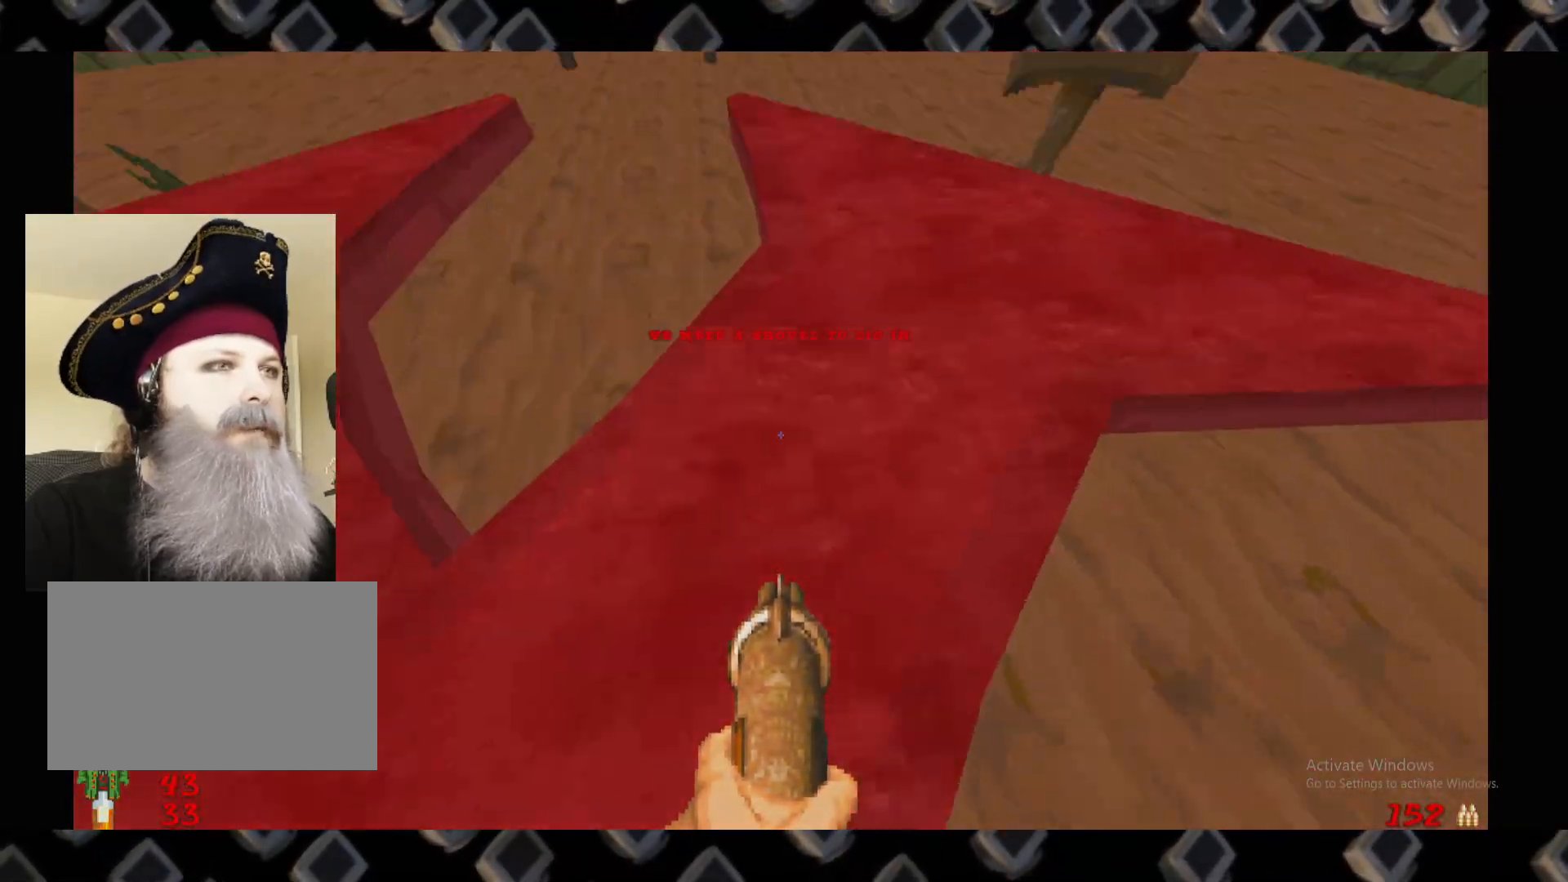
{"keys": [], "mouse": [], "events": []}
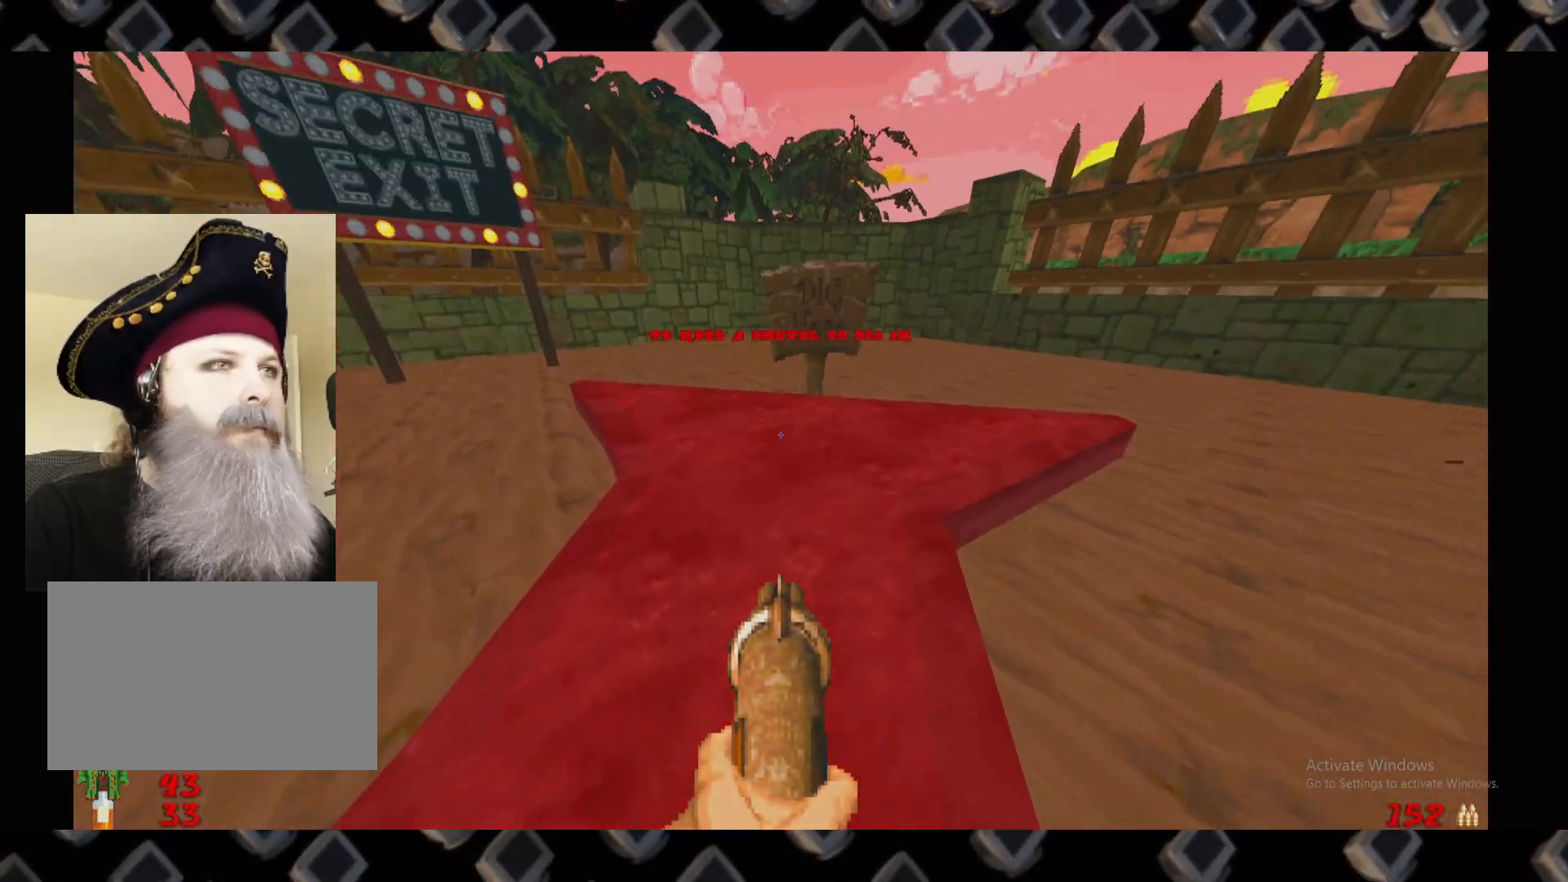
{"keys": [], "mouse": [], "events": [[60, "w", "down"], [240, "w", "up"]]}
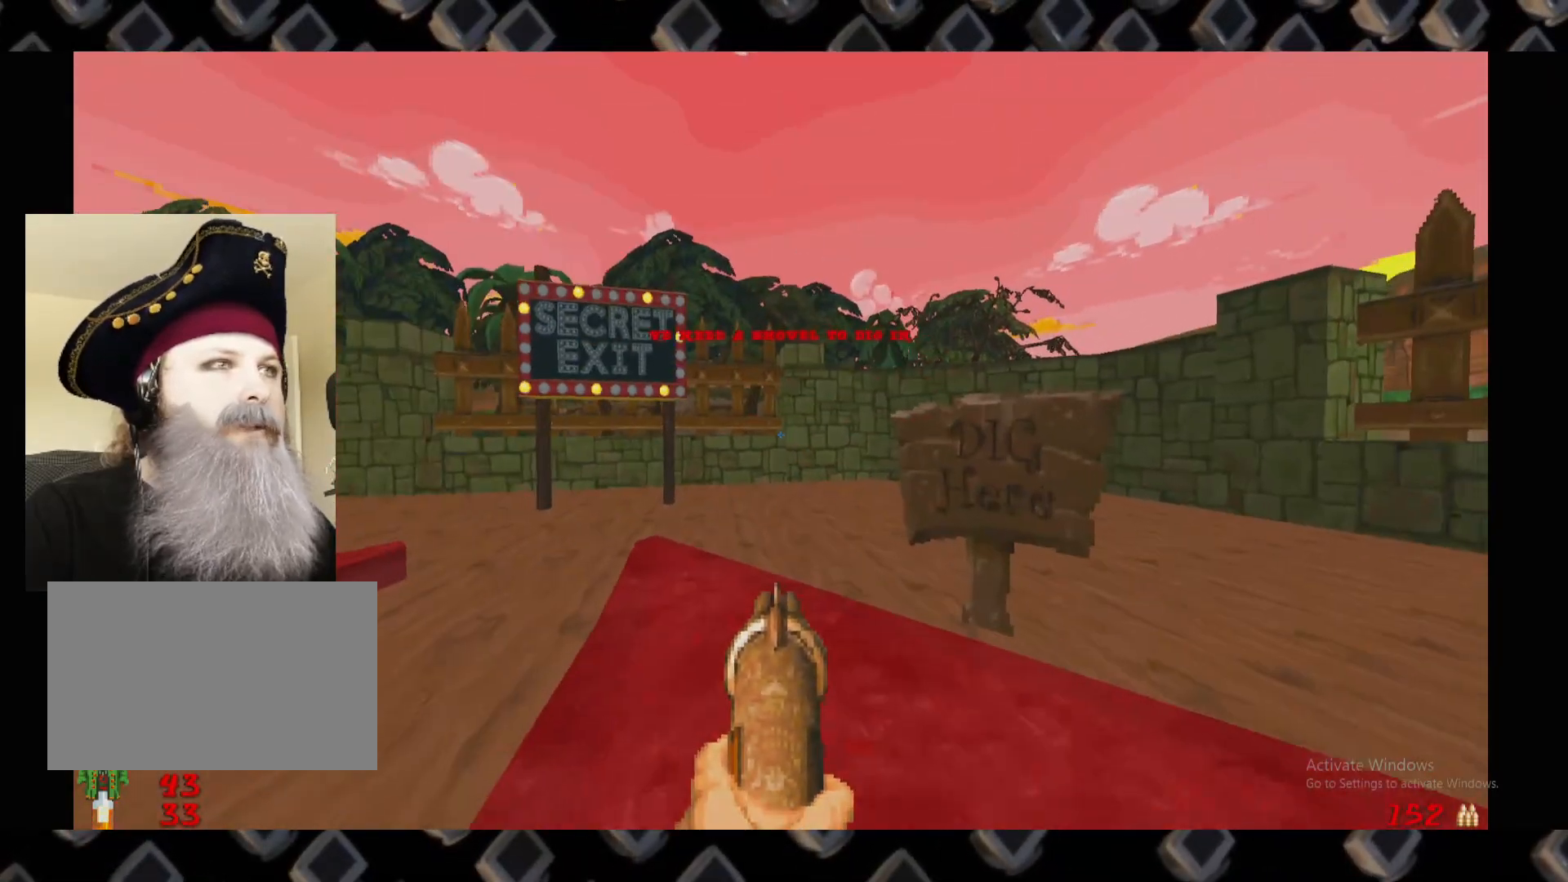
{"keys": ["d"], "mouse": [], "events": [[500, "d", "down"]]}
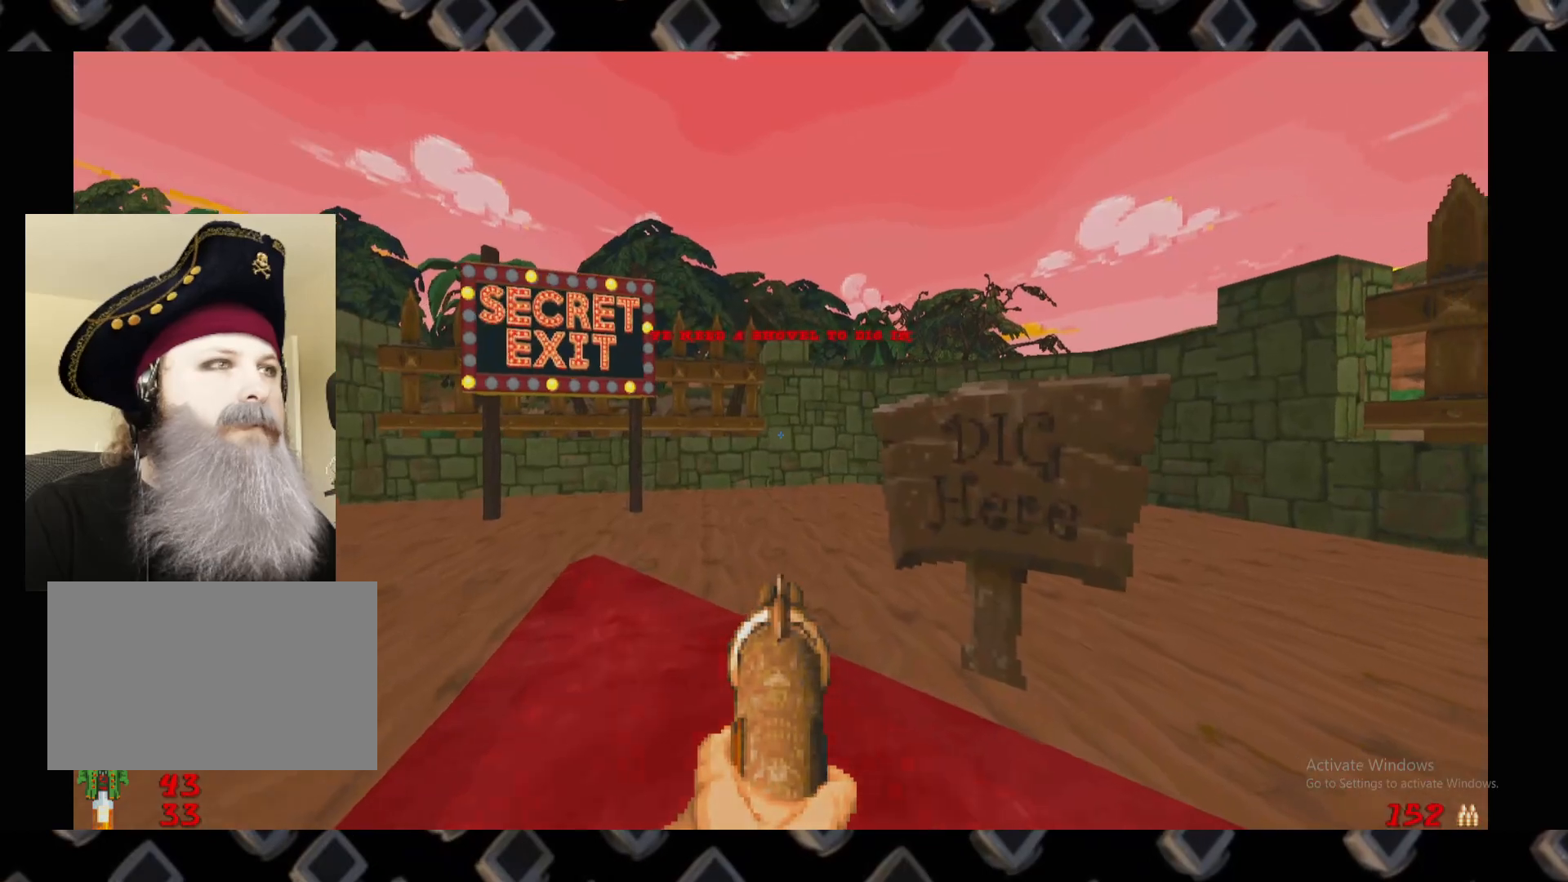
{"keys": [], "mouse": [], "events": [[100, "d", "up"], [280, "w", "down"], [420, "w", "up"]]}
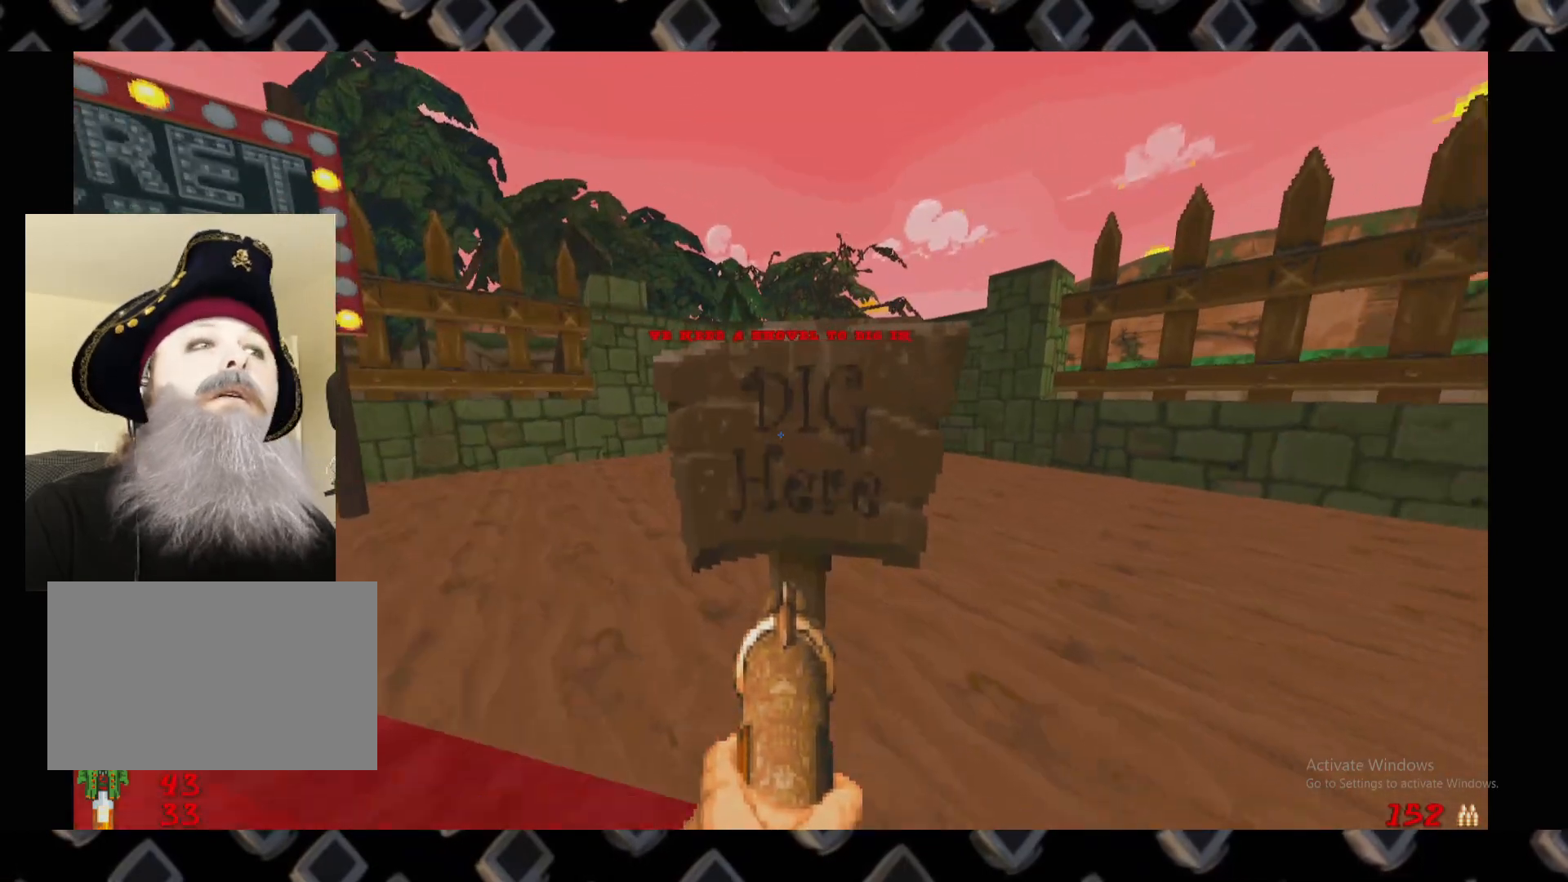
{"keys": ["w"], "mouse": [], "events": [[60, "e", "down"], [160, "a", "down"], [200, "e", "up"], [340, "a", "up"], [480, "w", "down"]]}
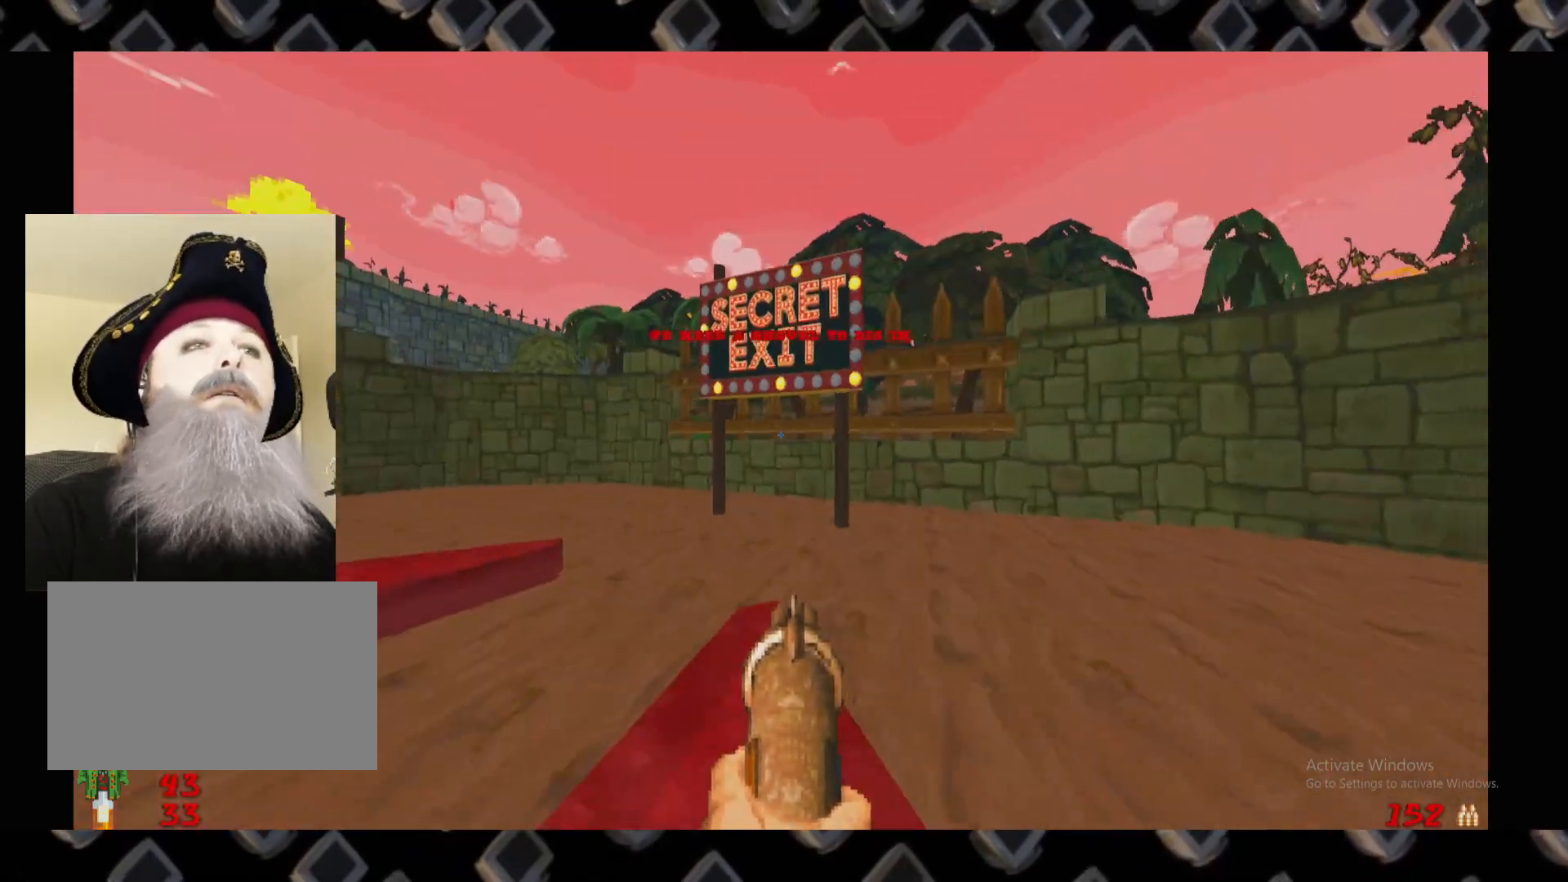
{"keys": [], "mouse": [], "events": [[120, "w", "up"], [260, "w", "down"], [440, "w", "up"]]}
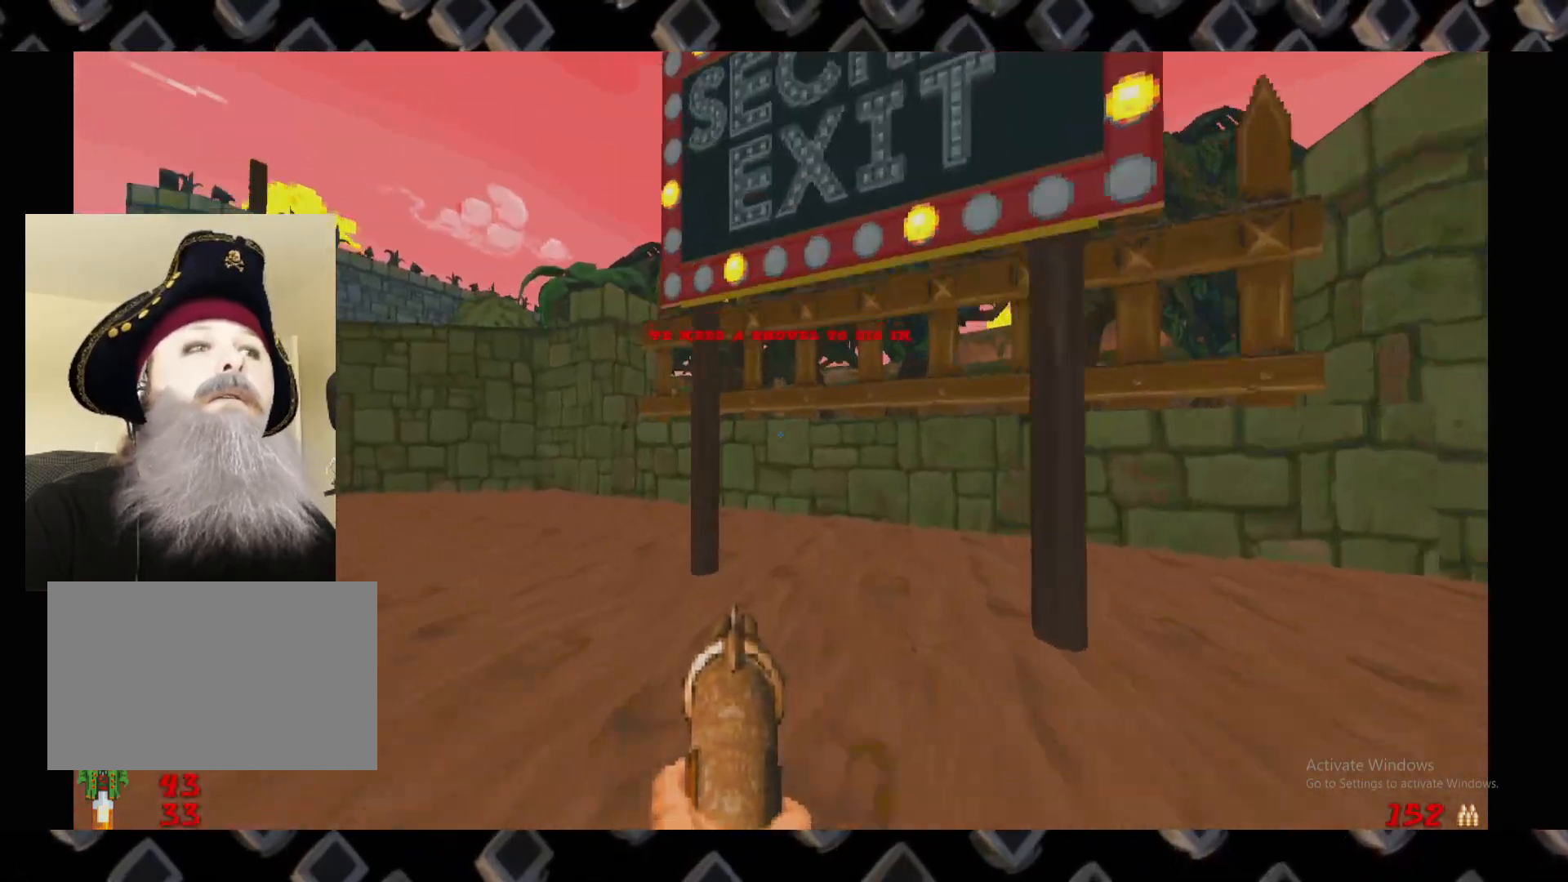
{"keys": ["e"], "mouse": [], "events": [[240, "e", "down"], [380, "e", "up"], [460, "e", "down"]]}
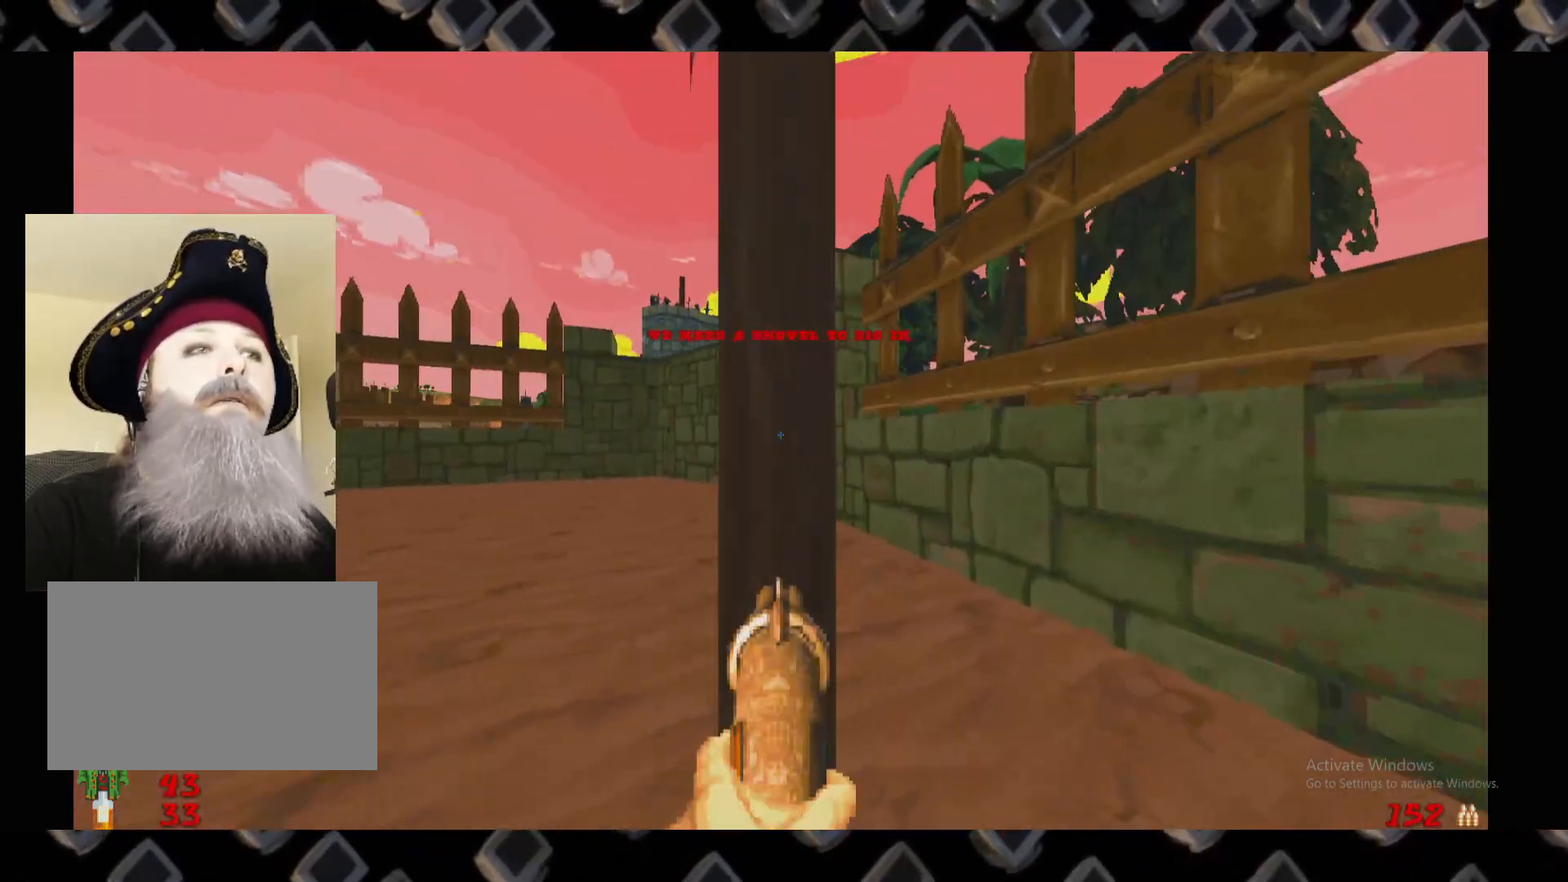
{"keys": ["w"], "mouse": [], "events": [[60, "e", "up"], [200, "w", "down"], [240, "a", "down"], [380, "a", "up"]]}
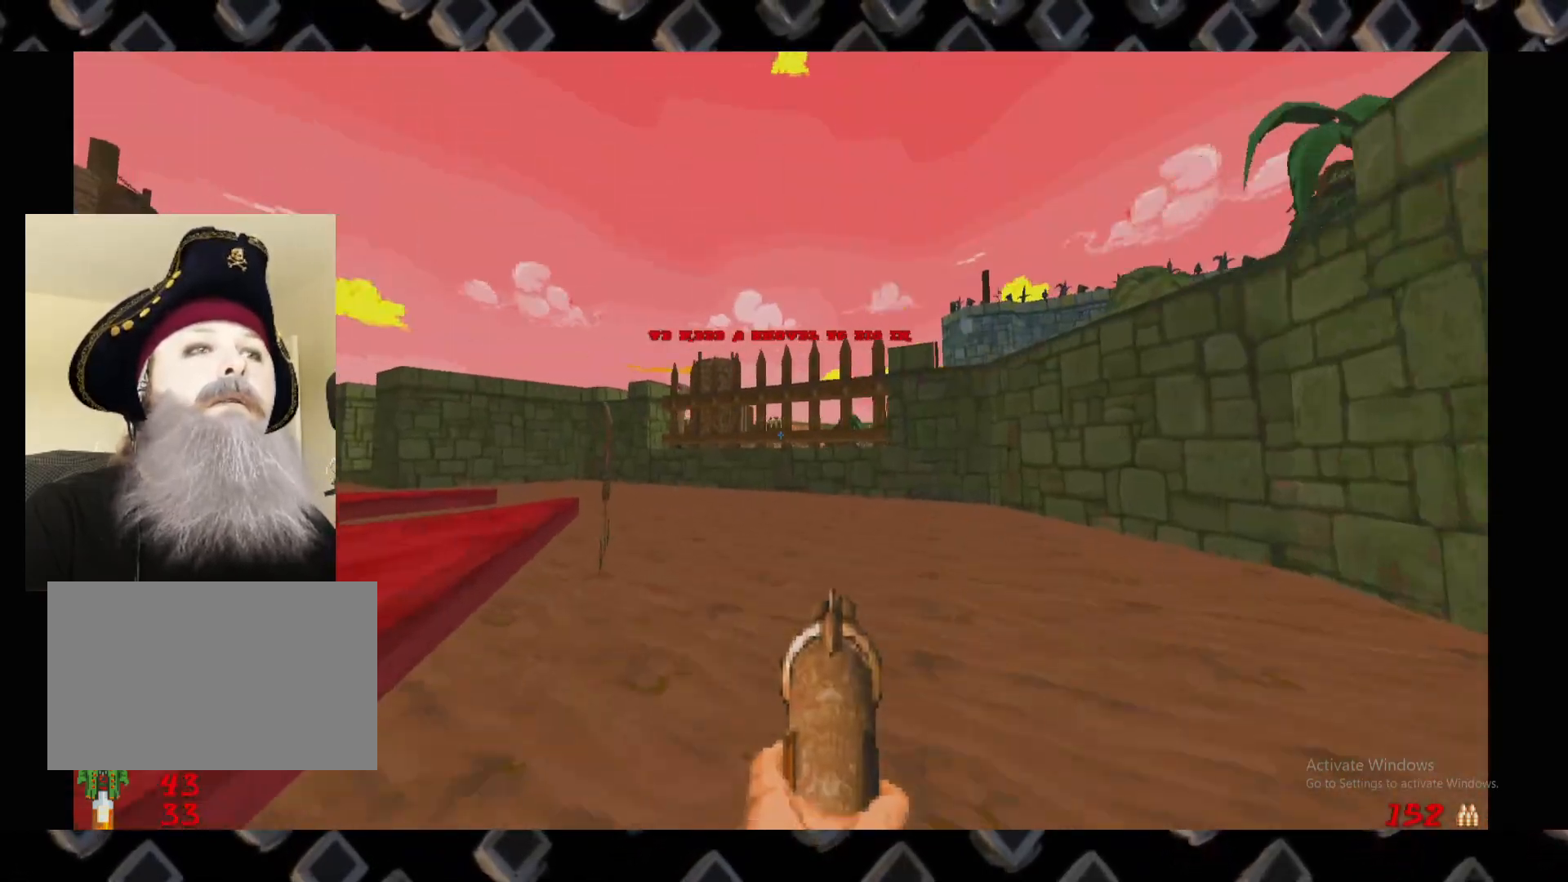
{"keys": [], "mouse": [], "events": [[20, "d", "down"], [120, "w", "up"], [300, "w", "down"], [360, "d", "up"], [440, "w", "up"]]}
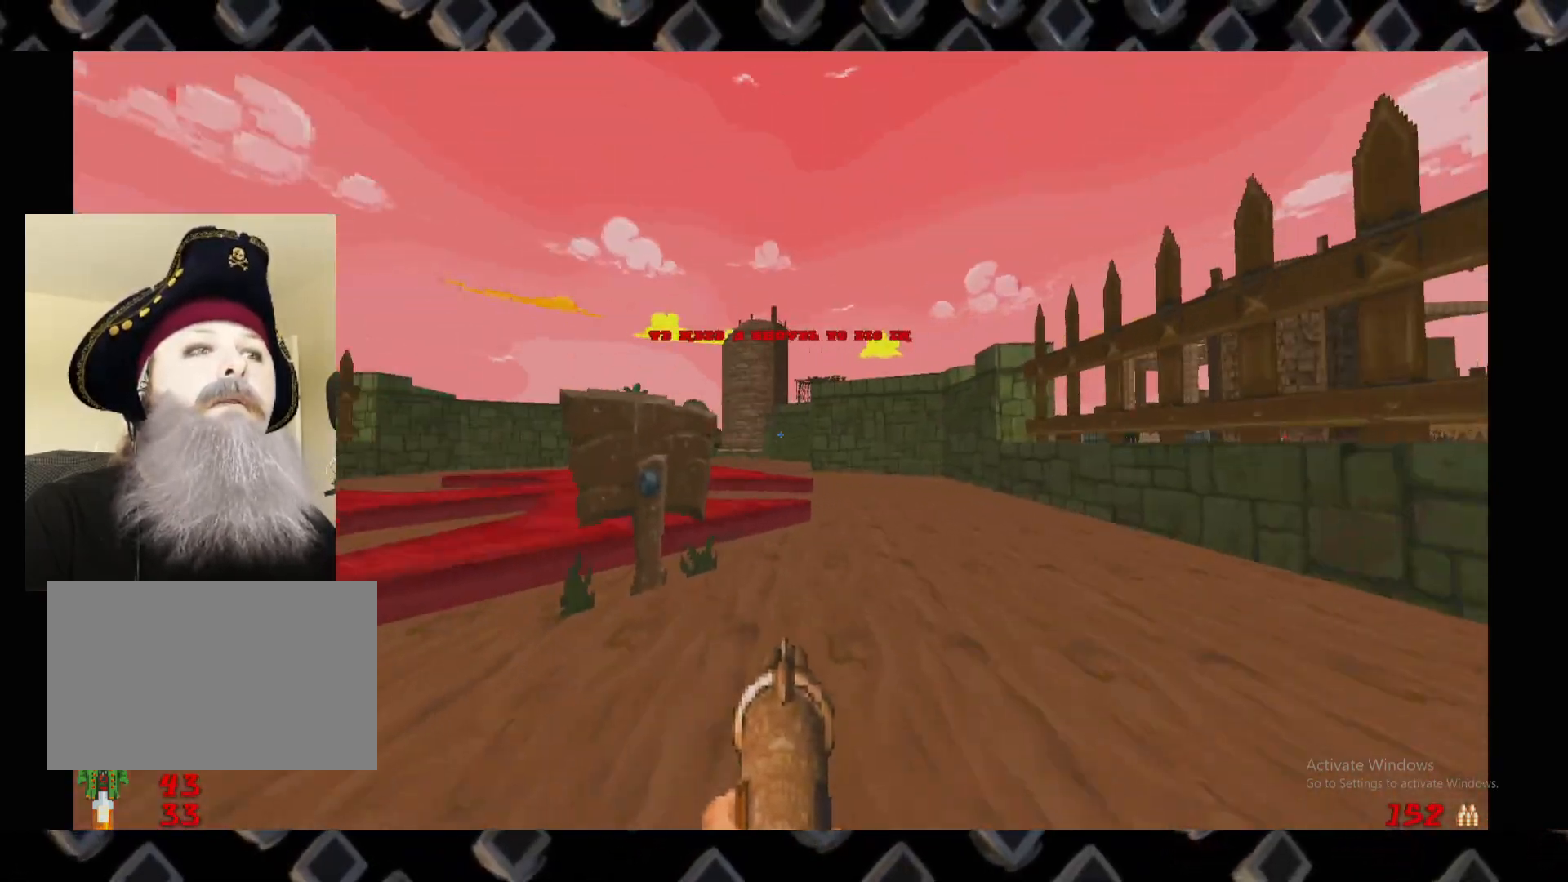
{"keys": ["w"], "mouse": [], "events": [[280, "w", "down"], [320, "a", "down"], [460, "a", "up"]]}
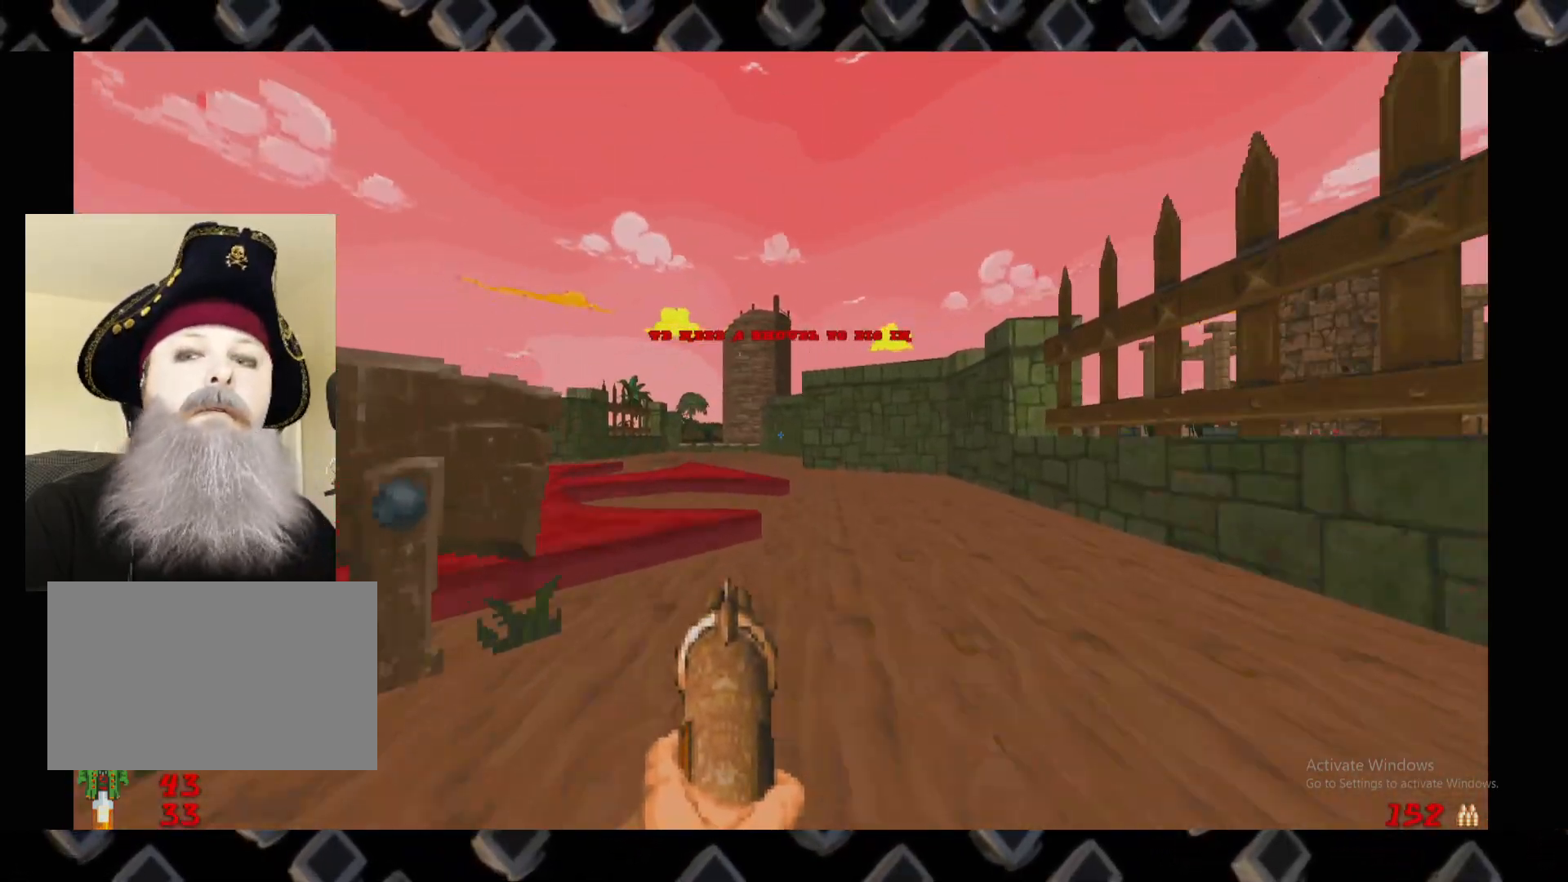
{"keys": ["w"], "mouse": [], "events": [[20, "w", "up"], [440, "w", "down"]]}
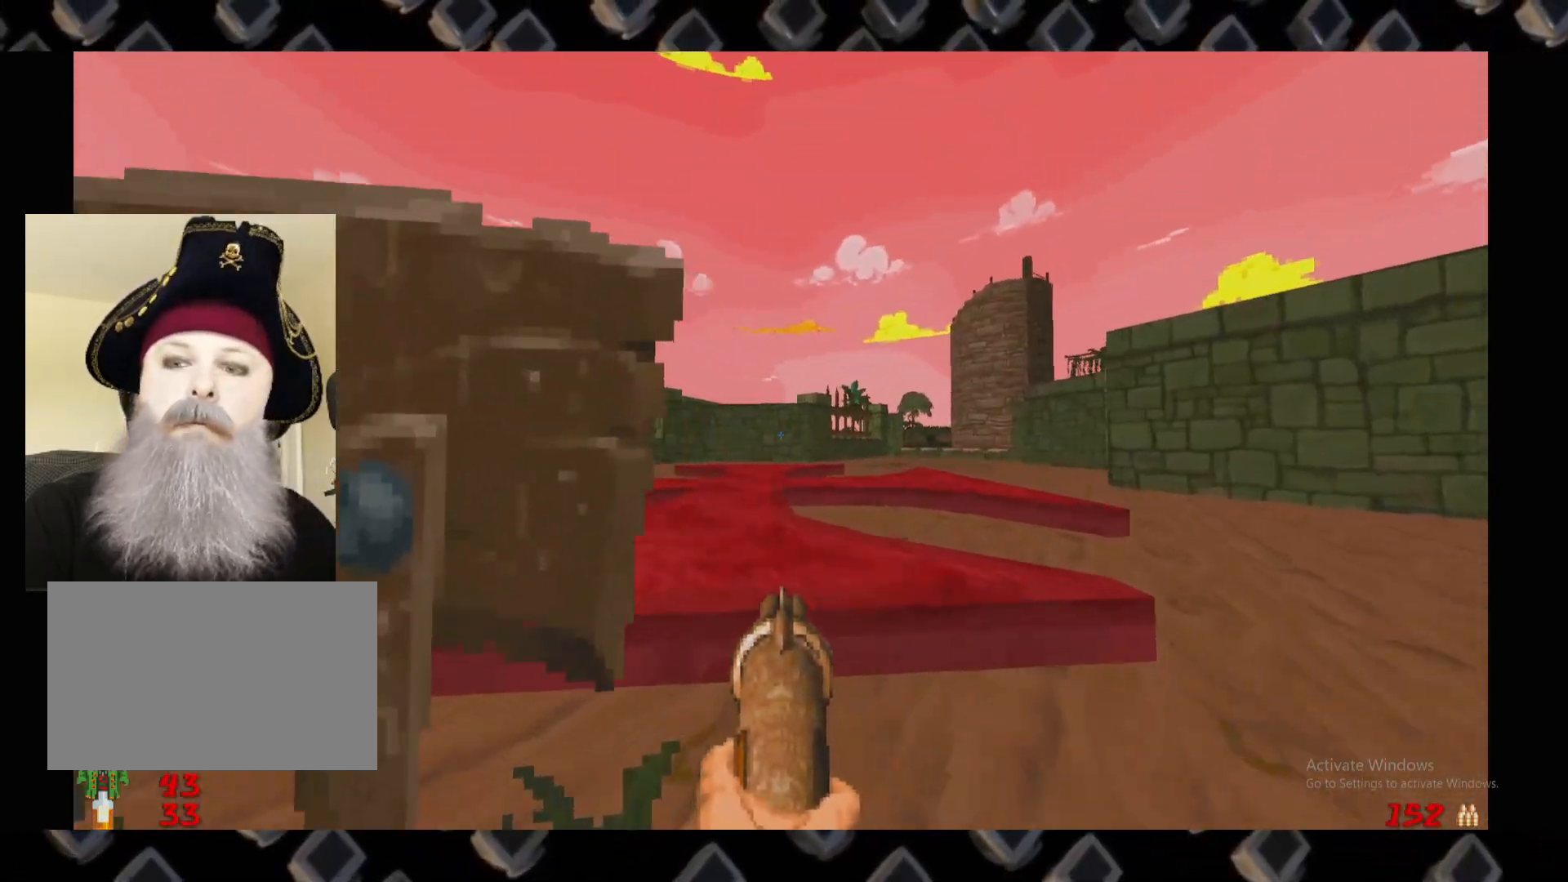
{"keys": ["d", "w"], "mouse": [], "events": [[220, "w", "up"], [400, "w", "down"], [440, "d", "down"]]}
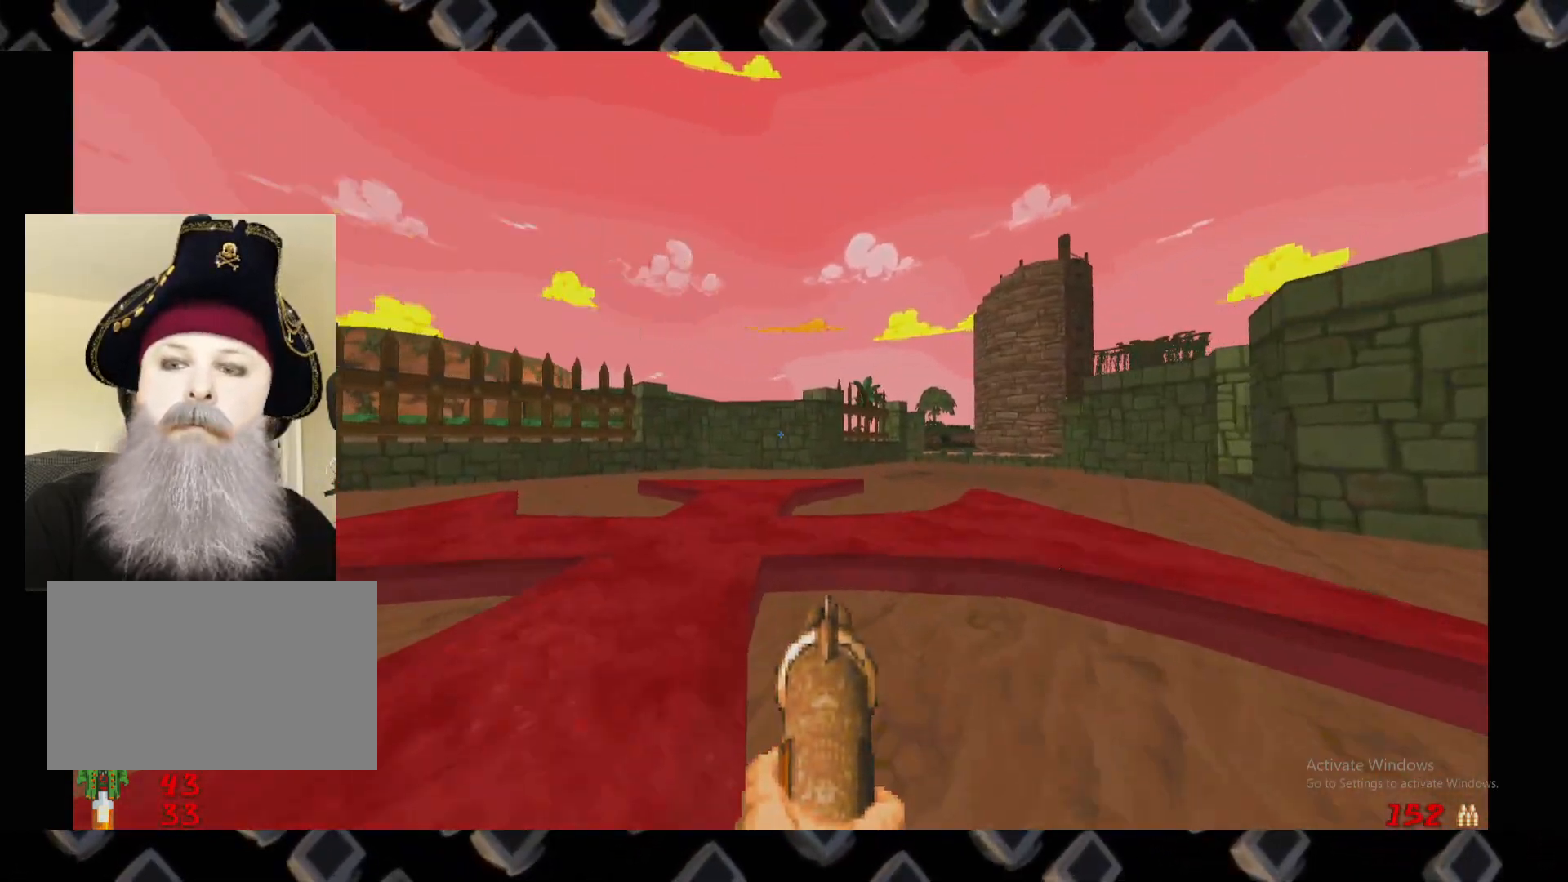
{"keys": [], "mouse": [], "events": [[140, "a", "down"], [140, "d", "up"], [280, "w", "up"], [320, "a", "up"]]}
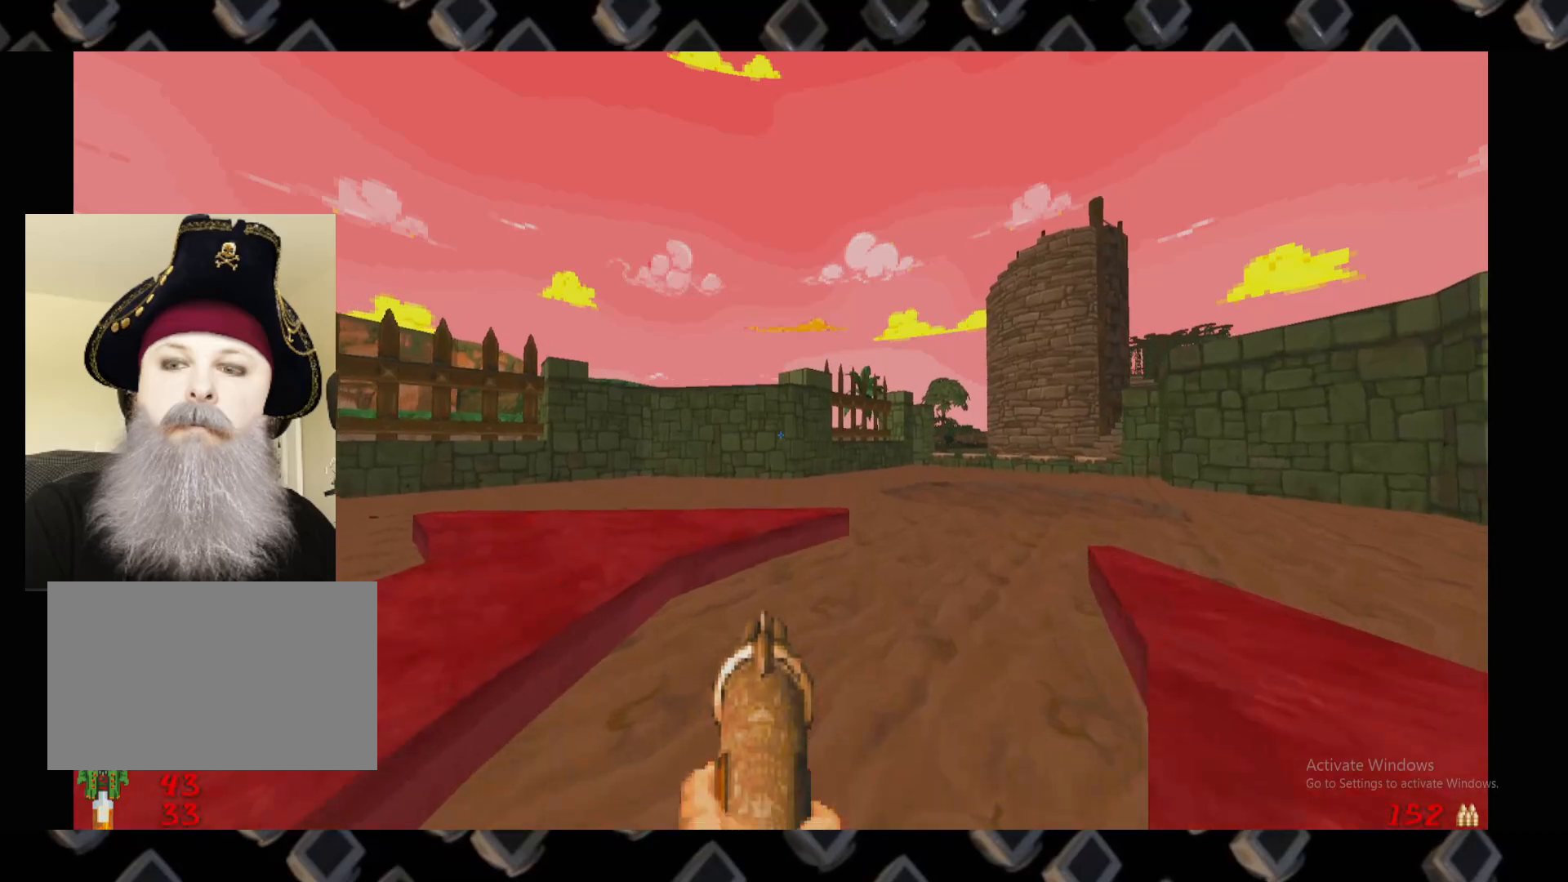
{"keys": [], "mouse": [], "events": []}
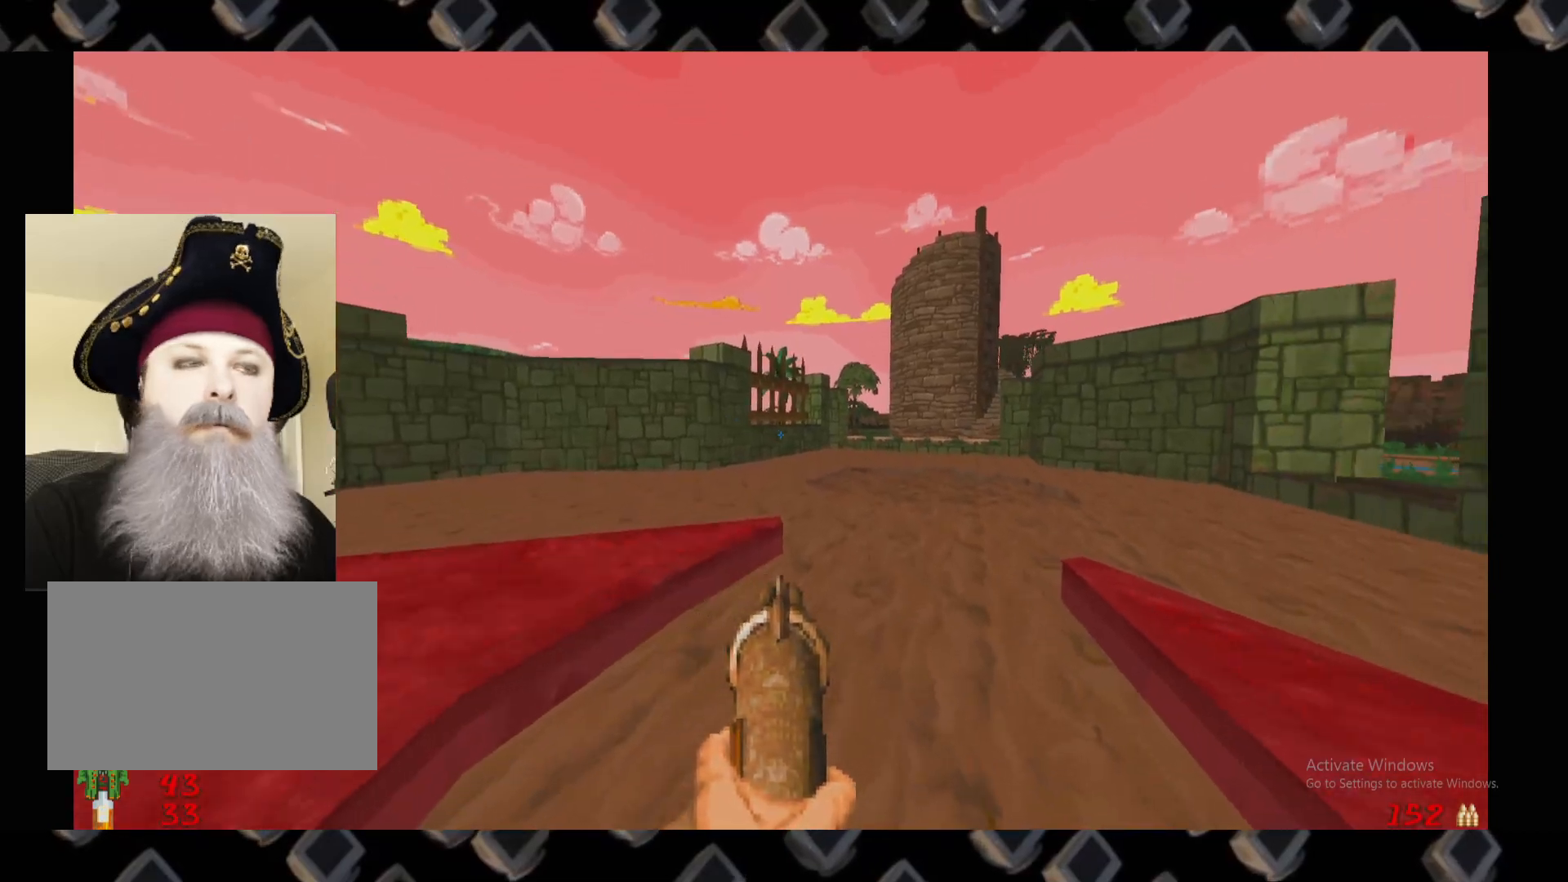
{"keys": [], "mouse": [], "events": [[260, "w", "down"], [320, "a", "down"], [360, "w", "up"], [500, "a", "up"]]}
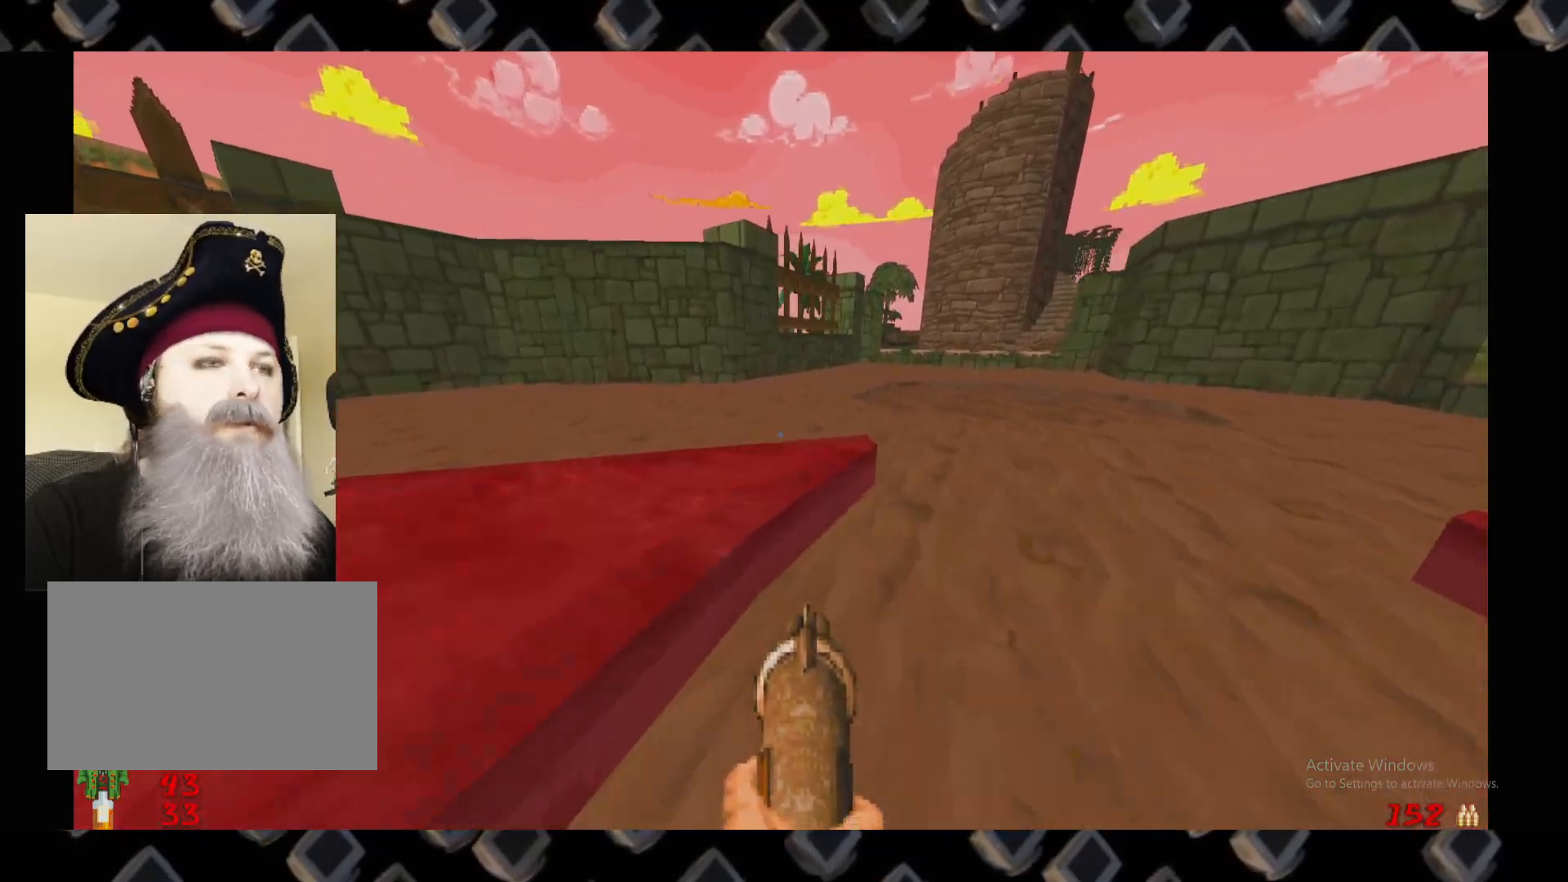
{"keys": [], "mouse": [], "events": []}
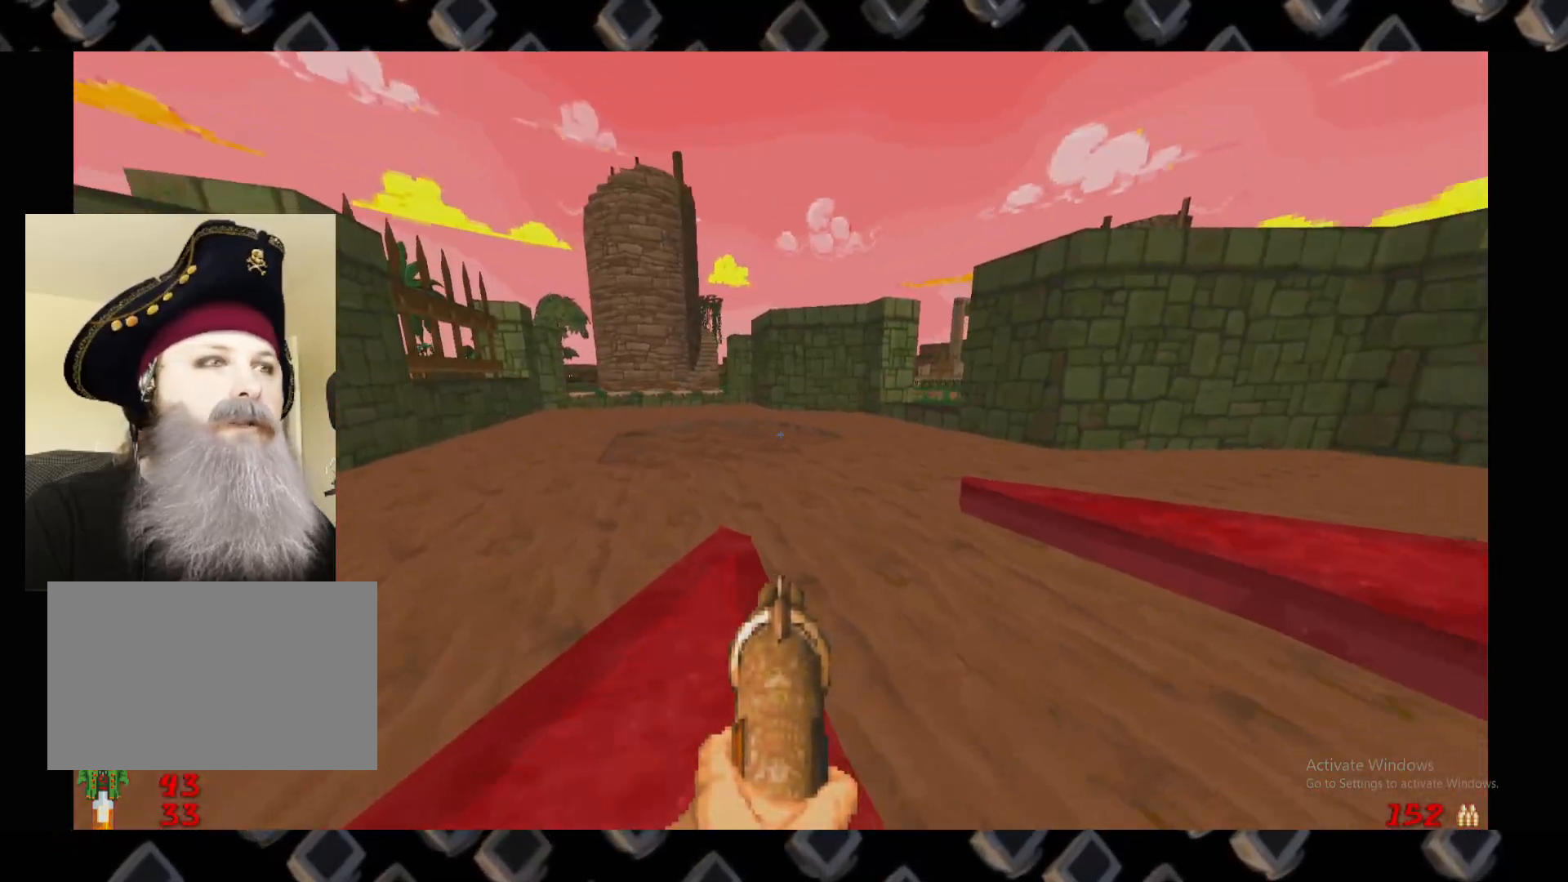
{"keys": [], "mouse": [], "events": []}
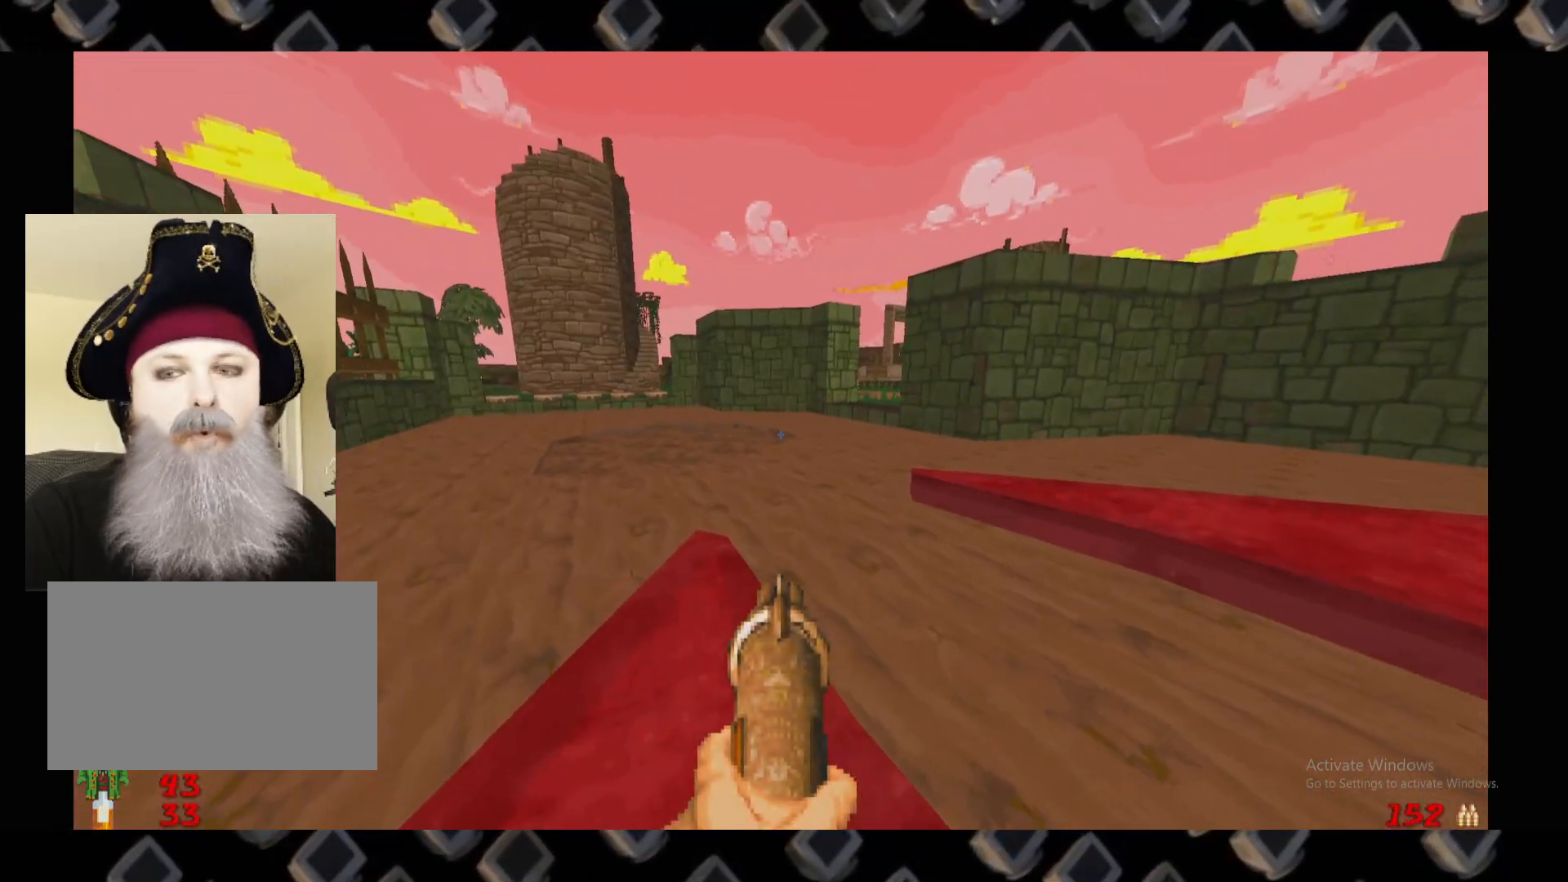
{"keys": [], "mouse": [], "events": [[20, "a", "down"], [20, "w", "down"], [300, "a", "up"], [400, "w", "up"]]}